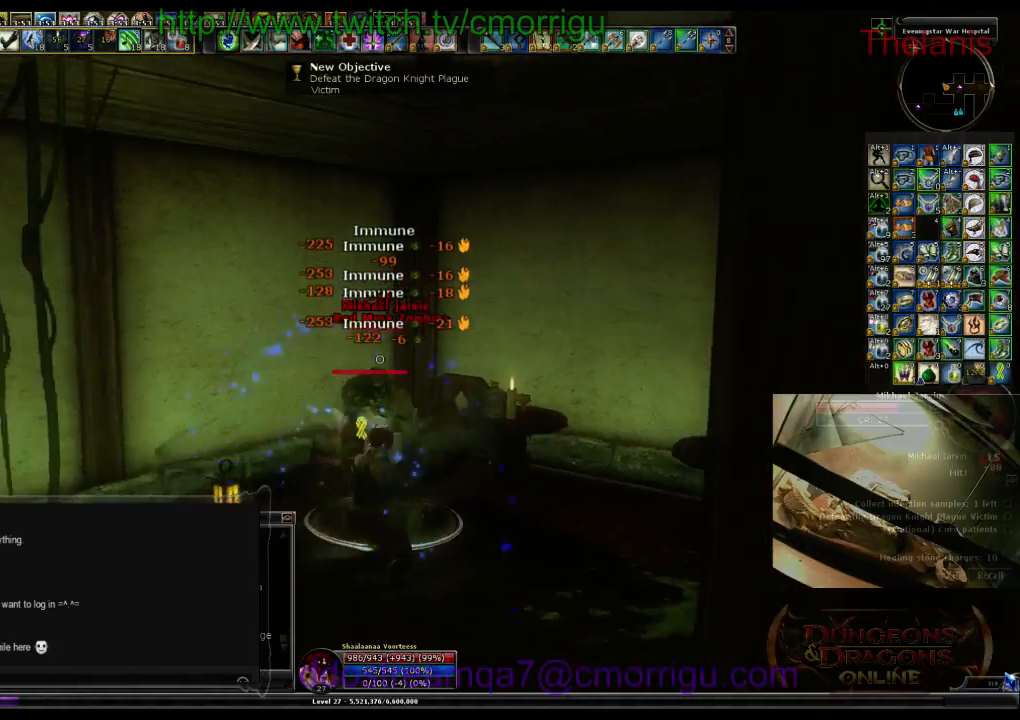
Gameplay with keyboard; each line is a JSON object with the keys held at the frame after it. "events" lists presses ("down") and releases ("up") of ".", "/", "0", "1", "2", "3", "4", "5", "6", "7", "8", "9", "a", "b", "backslash", "backspace", "c", "caps_lock", "comma", "ctrl_l", "ctrl_r", "d", "e", "equals", "escape", "f", "f1", "f10", "f11", "f12", "f2", "f3", "f4", "f5", "f6", "f7", "f8", "f9", "g", "h", "i", "j", "k", "l", "lbracket", "m", "minus", "n", "o", "p", "q", "quote", "r", "rbracket", "return", "s", "semicolon", "shift_l", "shift_r", "space", "t", "tab", "tilde", "u", "v", "w", "x", "y" and "z" between this image and that frame as [ms after this image, input, new state], when the widget could be followed in between. No other keys are recorded. Mouse input is not recorded.
{"keys": [], "events": []}
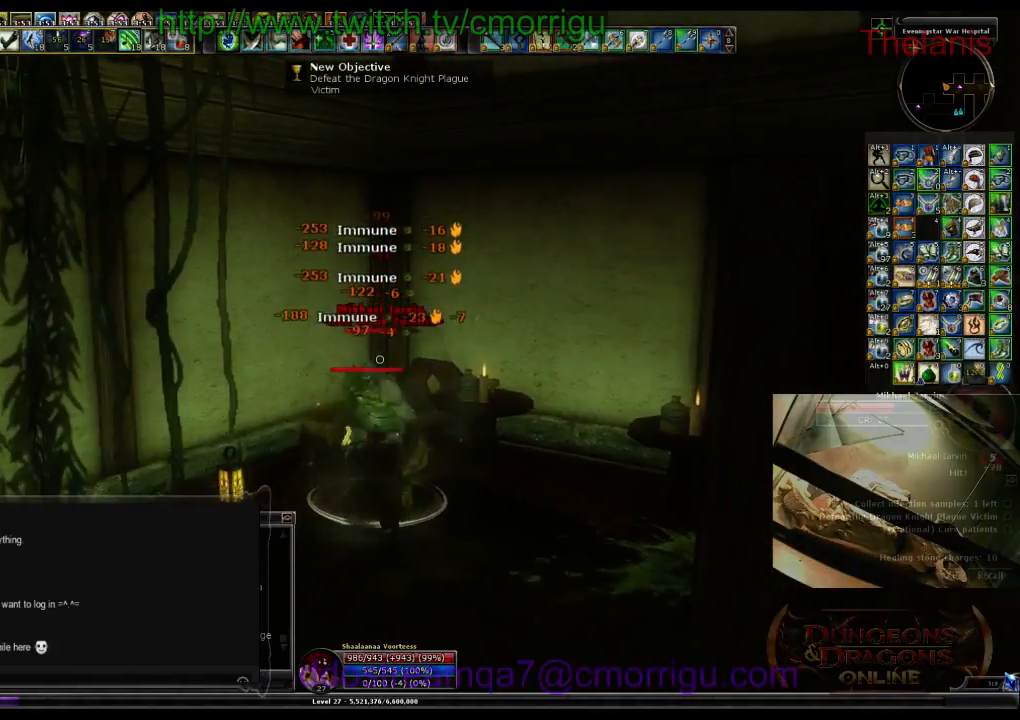
{"keys": [], "events": []}
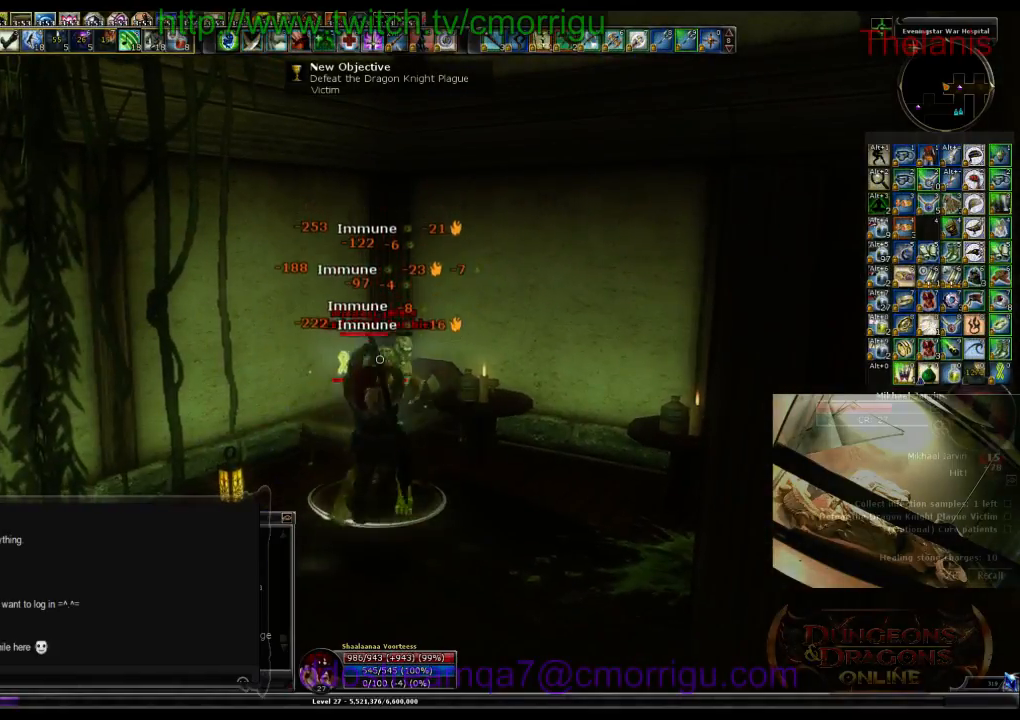
{"keys": [], "events": []}
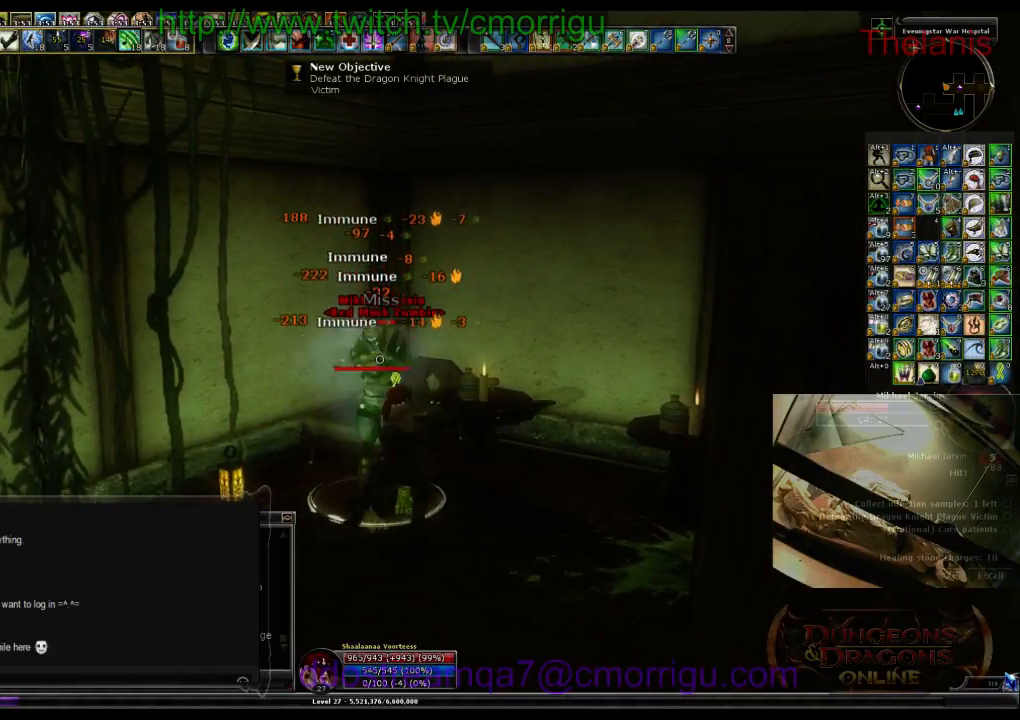
{"keys": [], "events": []}
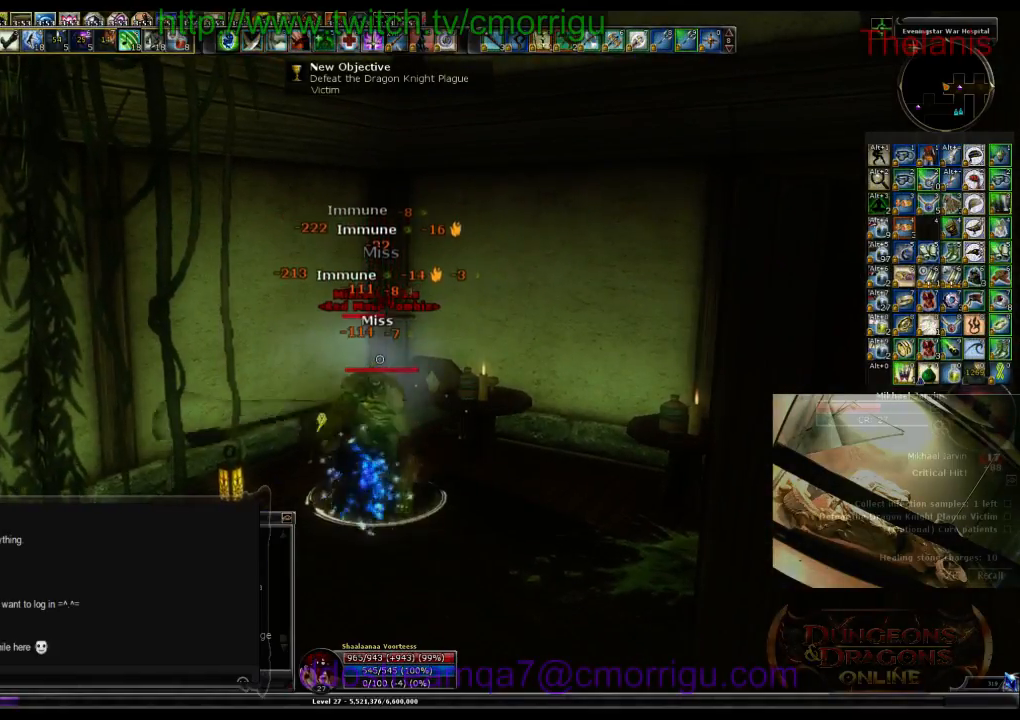
{"keys": [], "events": []}
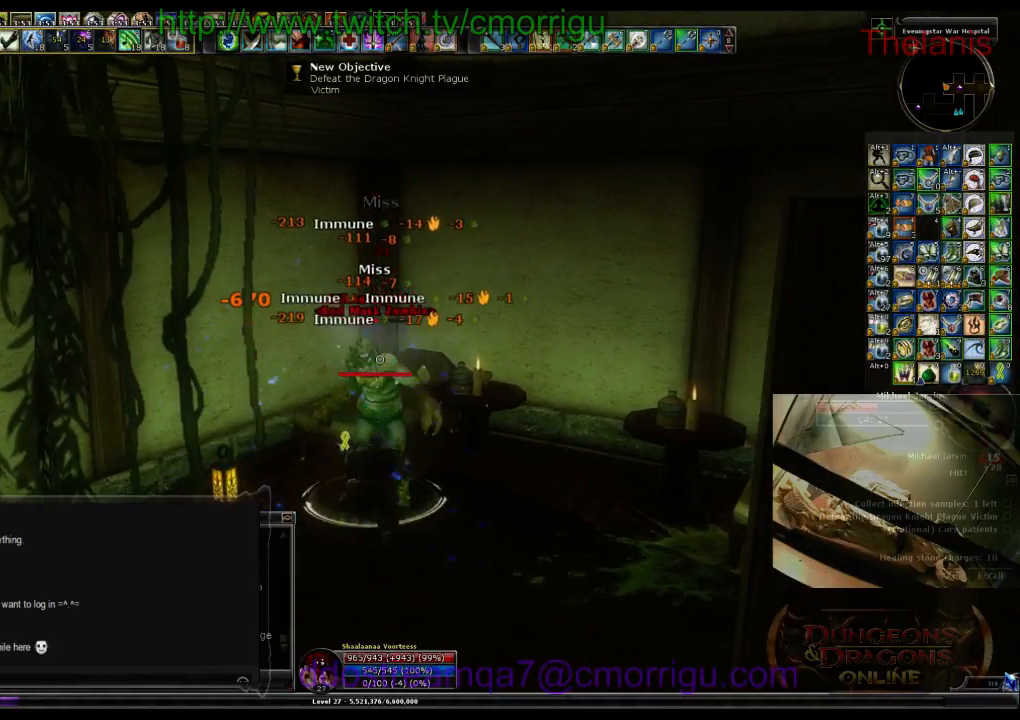
{"keys": [], "events": [[267, "1", "down"], [467, "1", "up"]]}
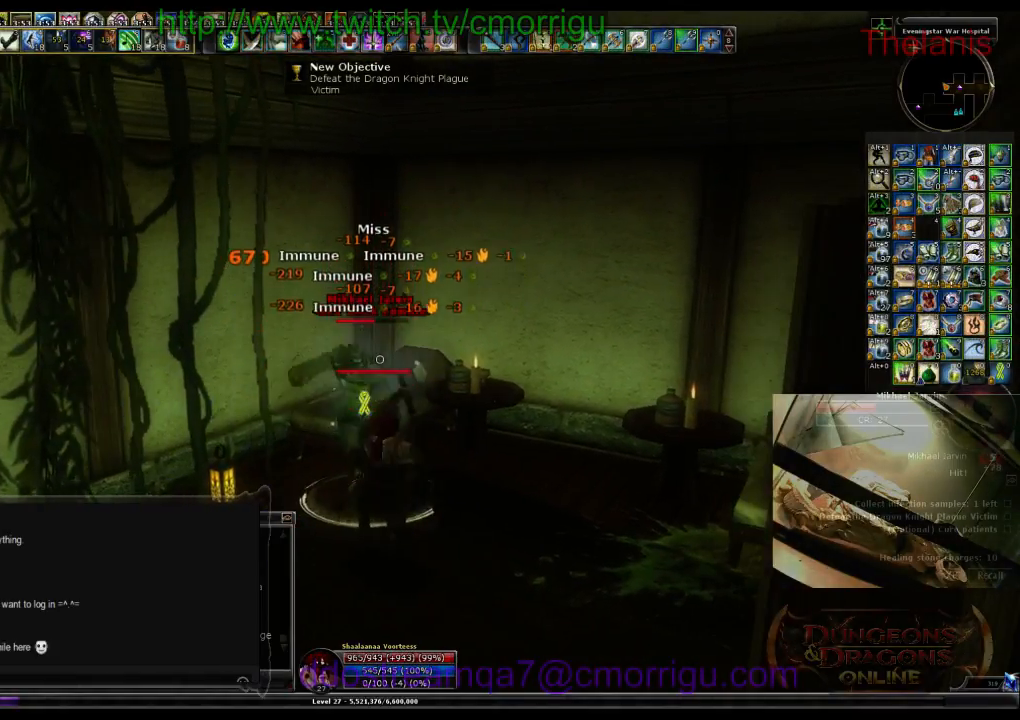
{"keys": [], "events": []}
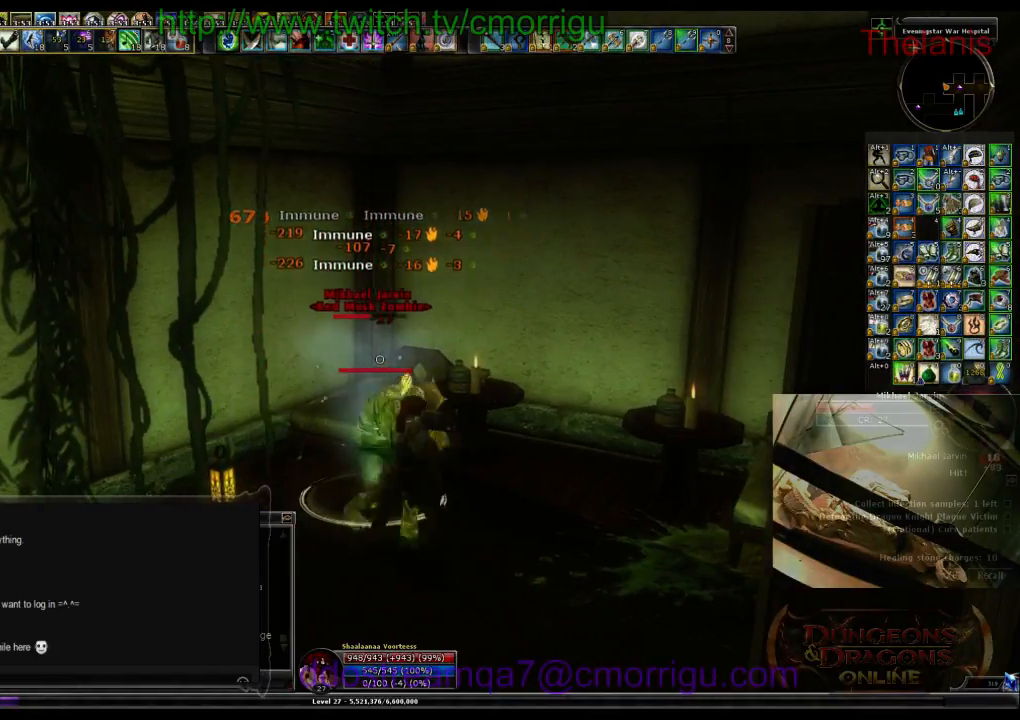
{"keys": [], "events": [[33, "2", "down"], [233, "2", "up"]]}
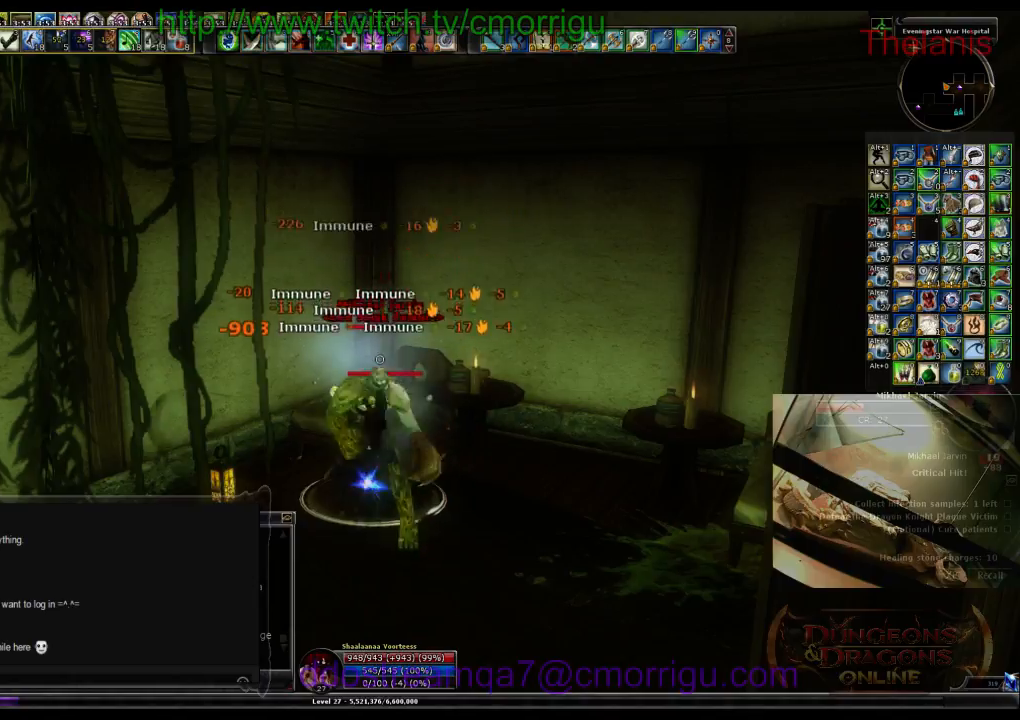
{"keys": [], "events": [[133, "1", "down"], [300, "1", "up"]]}
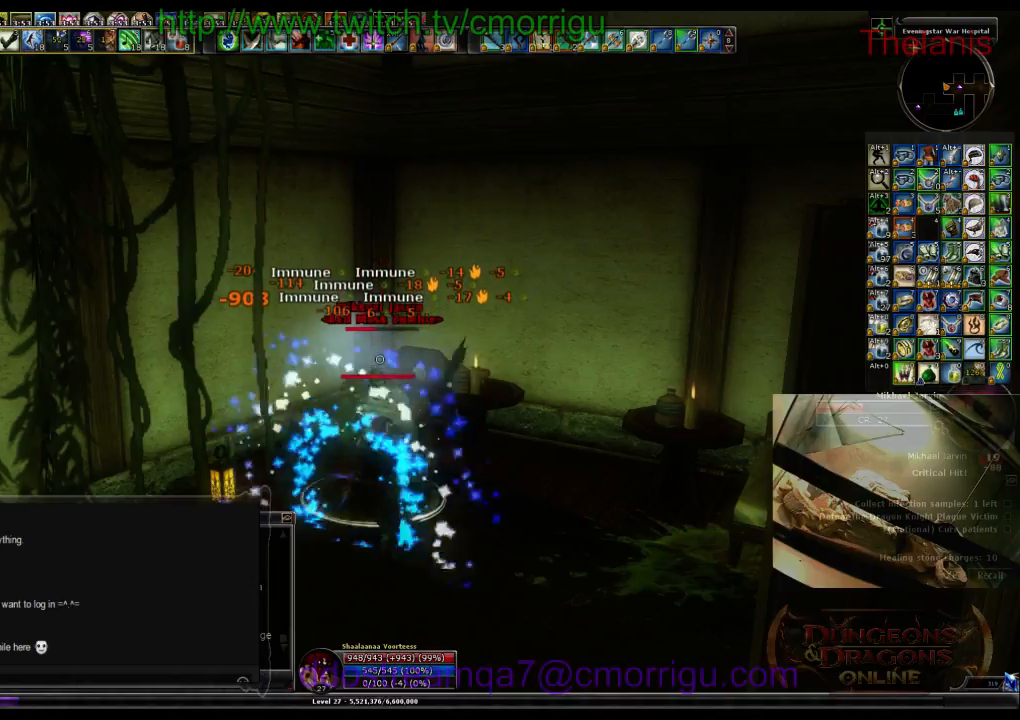
{"keys": [], "events": [[133, "2", "down"], [267, "2", "up"]]}